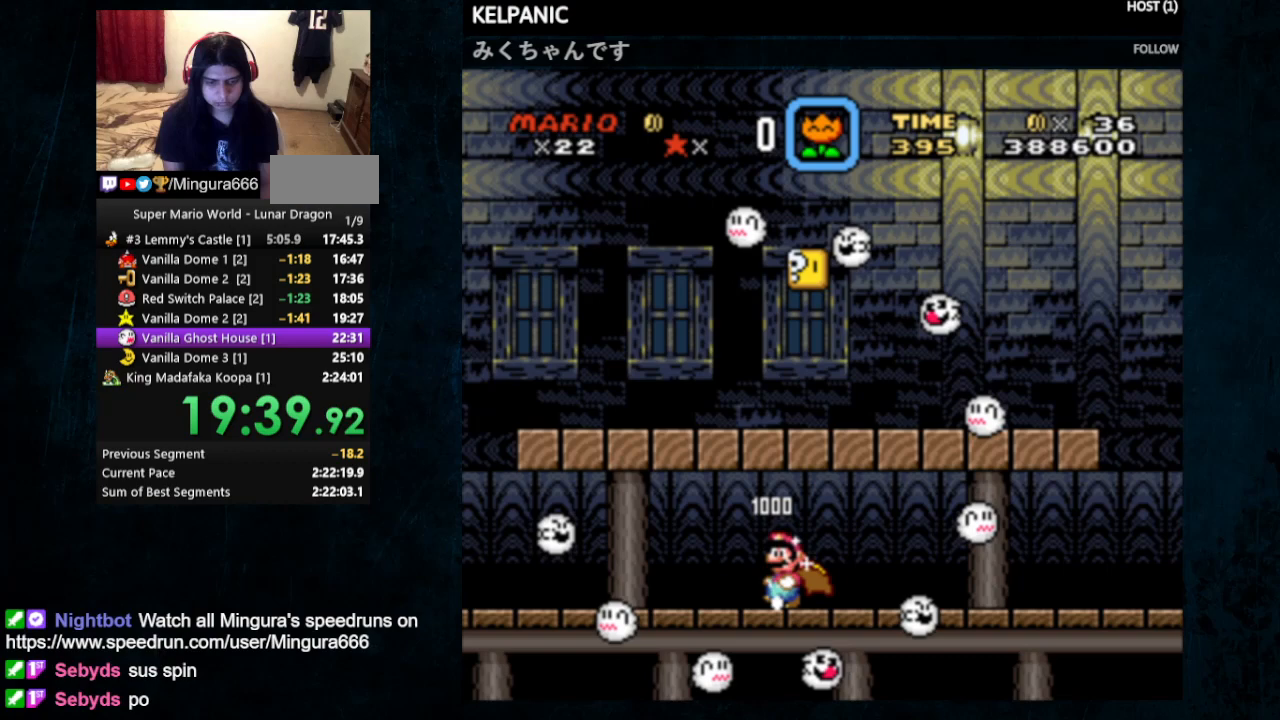
Gameplay with a controller (Nintendo layout); each line is a JSON object with the inputs held at the frame after it. "events" lists button and stick changes between this image and that frame as [ms after this image, input, new state], when the widget could be followed in between. Not read: L1 L3 R1 R3.
{"buttons": ["Y"], "events": [[233, "Y", "up"], [333, "Y", "down"], [400, "Y", "up"], [467, "Y", "down"]]}
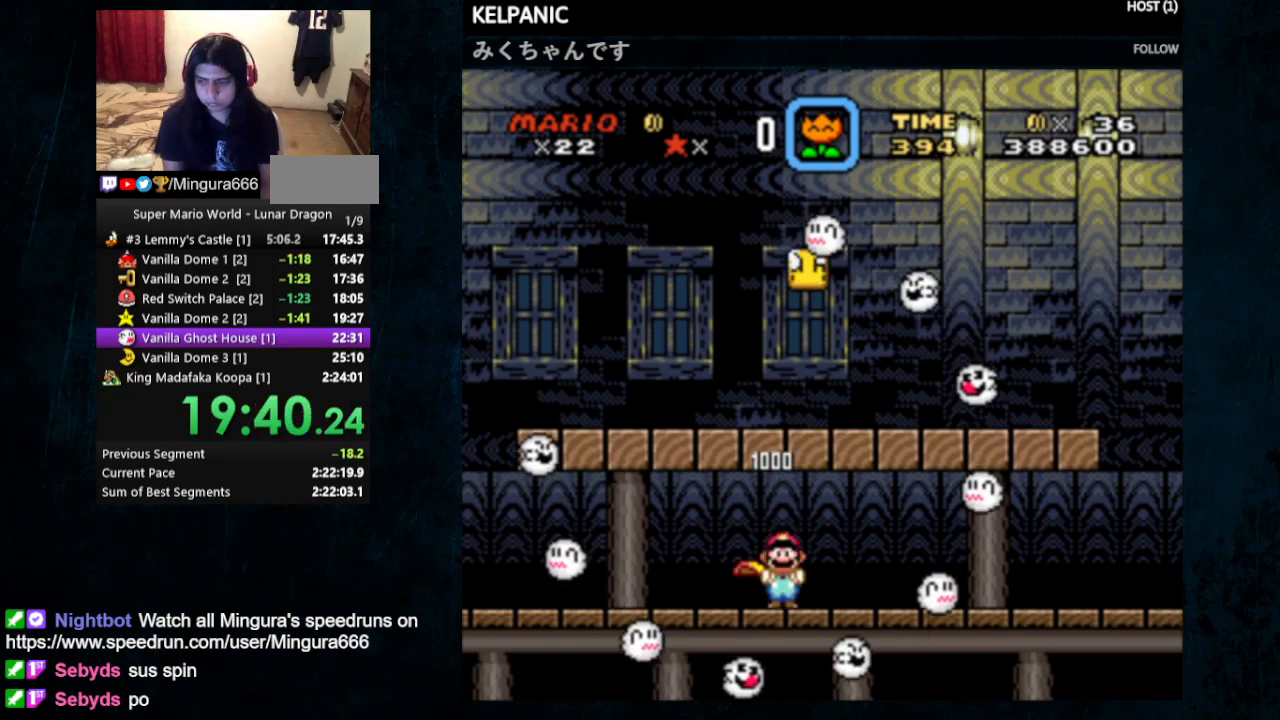
{"buttons": ["Y"], "events": [[33, "Y", "up"], [100, "Y", "down"], [300, "DPAD_LEFT", "down"], [400, "DPAD_LEFT", "up"]]}
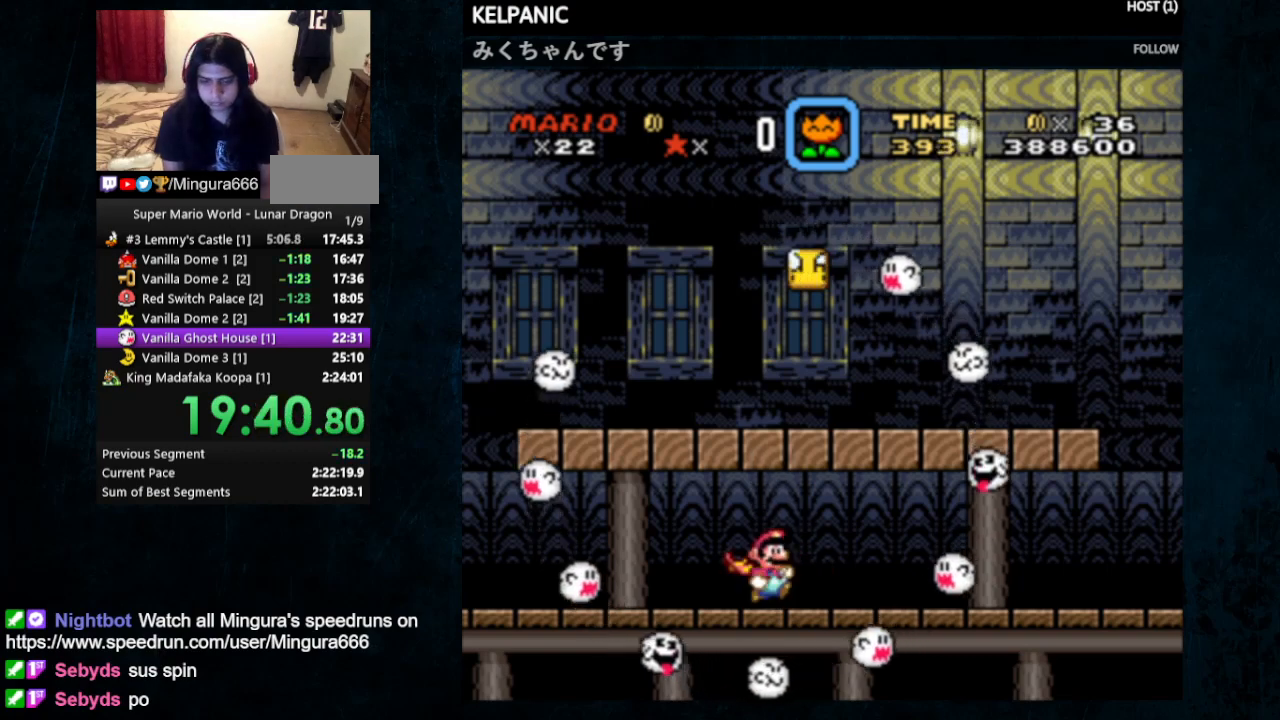
{"buttons": ["Y", "DPAD_LEFT"], "events": [[300, "DPAD_LEFT", "down"]]}
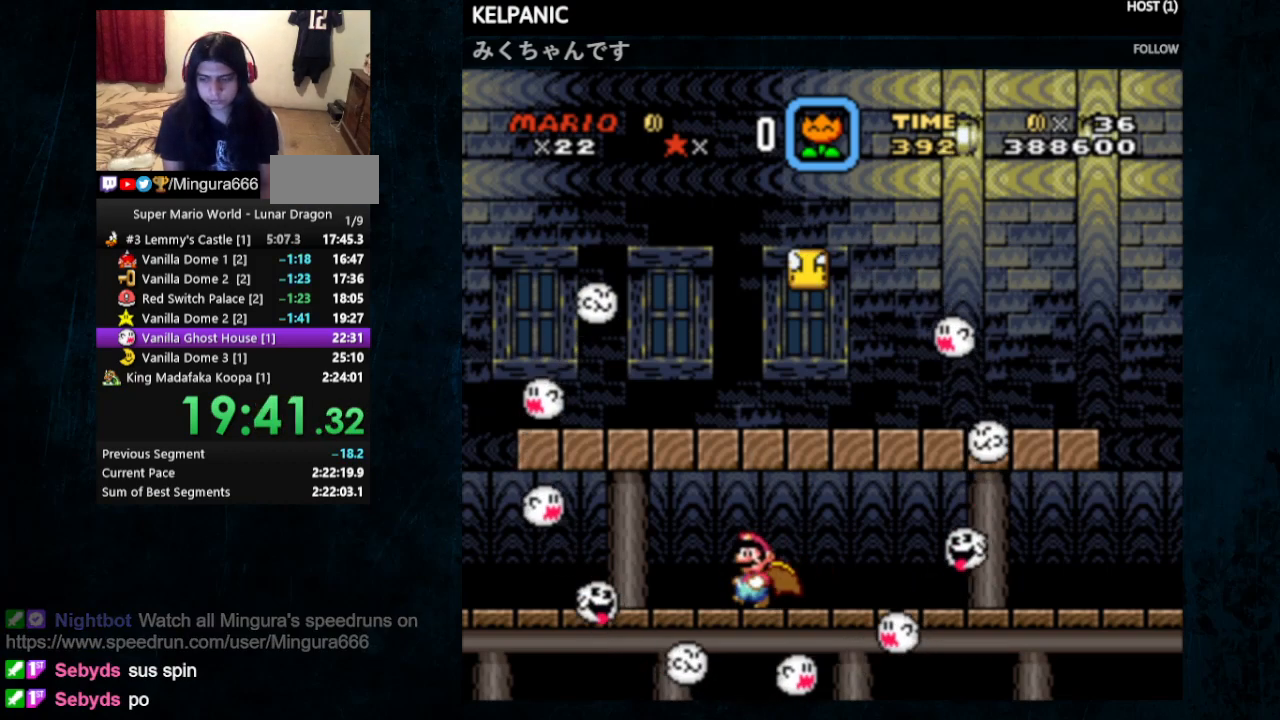
{"buttons": ["X", "Y"], "events": [[33, "DPAD_LEFT", "up"], [133, "DPAD_RIGHT", "down"], [200, "DPAD_RIGHT", "up"], [433, "X", "down"]]}
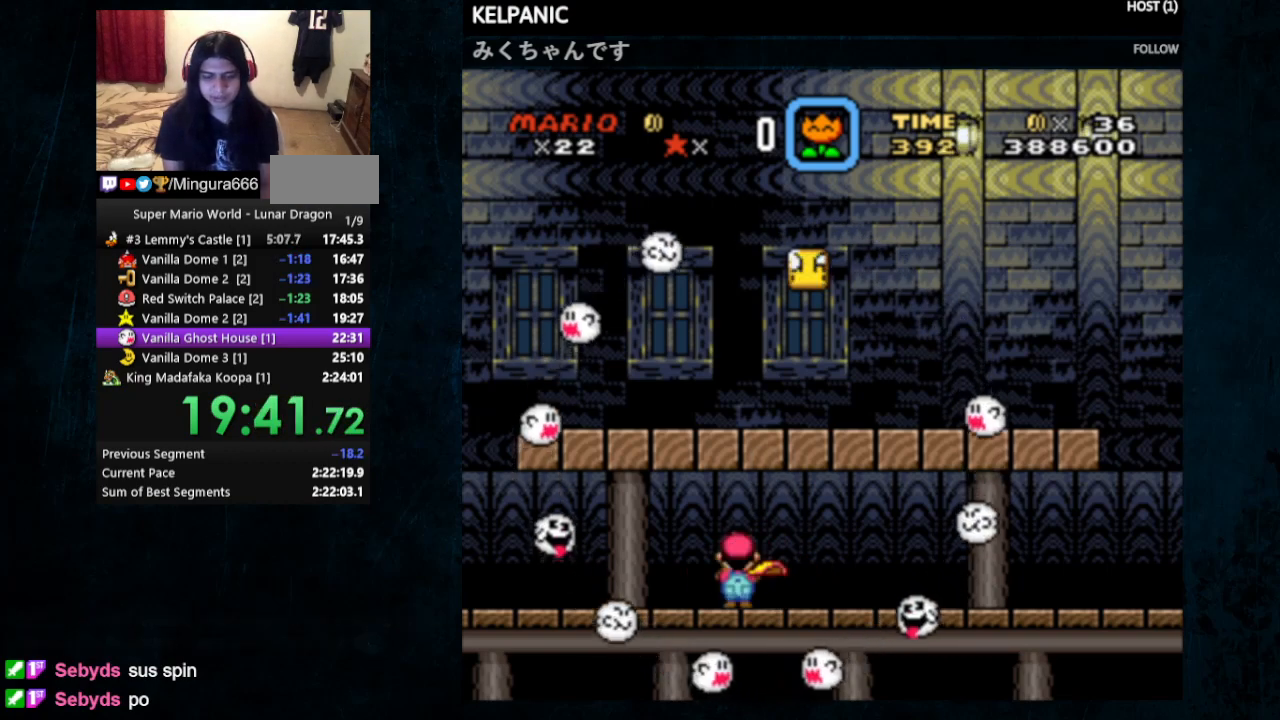
{"buttons": ["X", "Y"], "events": []}
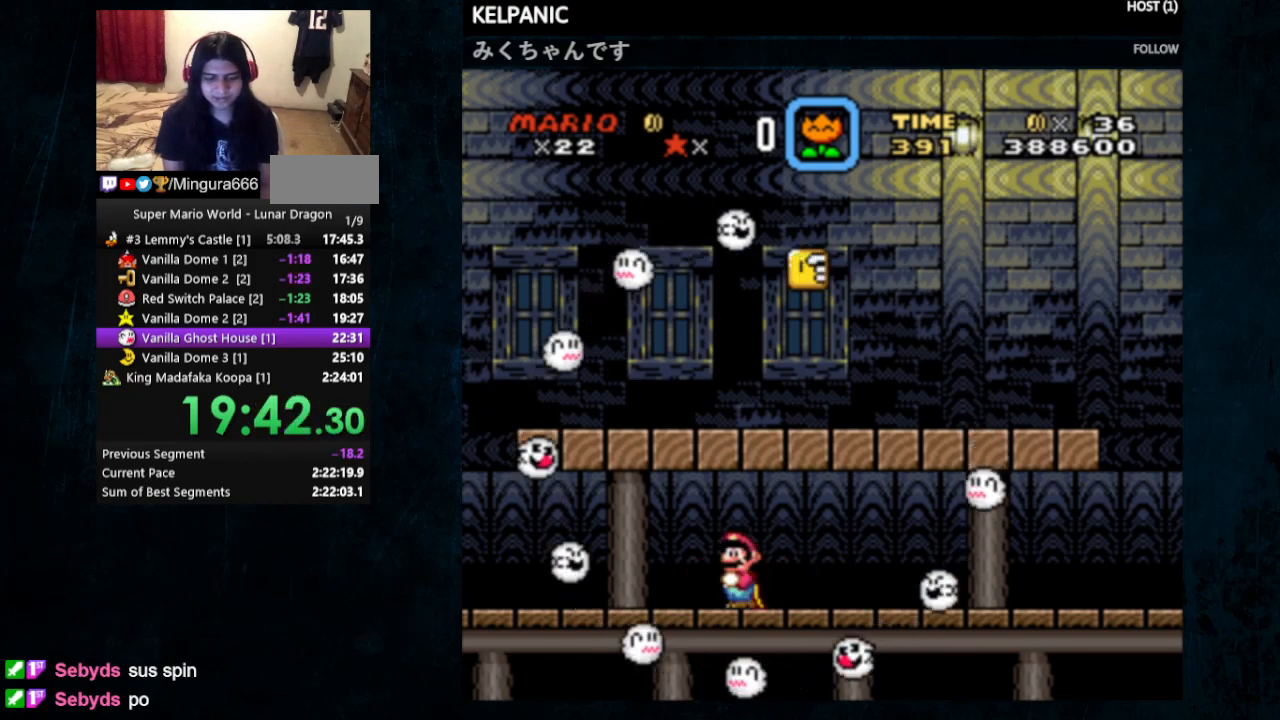
{"buttons": ["X", "Y"], "events": [[200, "DPAD_LEFT", "down"], [300, "DPAD_UP", "down"], [367, "DPAD_UP", "up"], [500, "DPAD_LEFT", "up"]]}
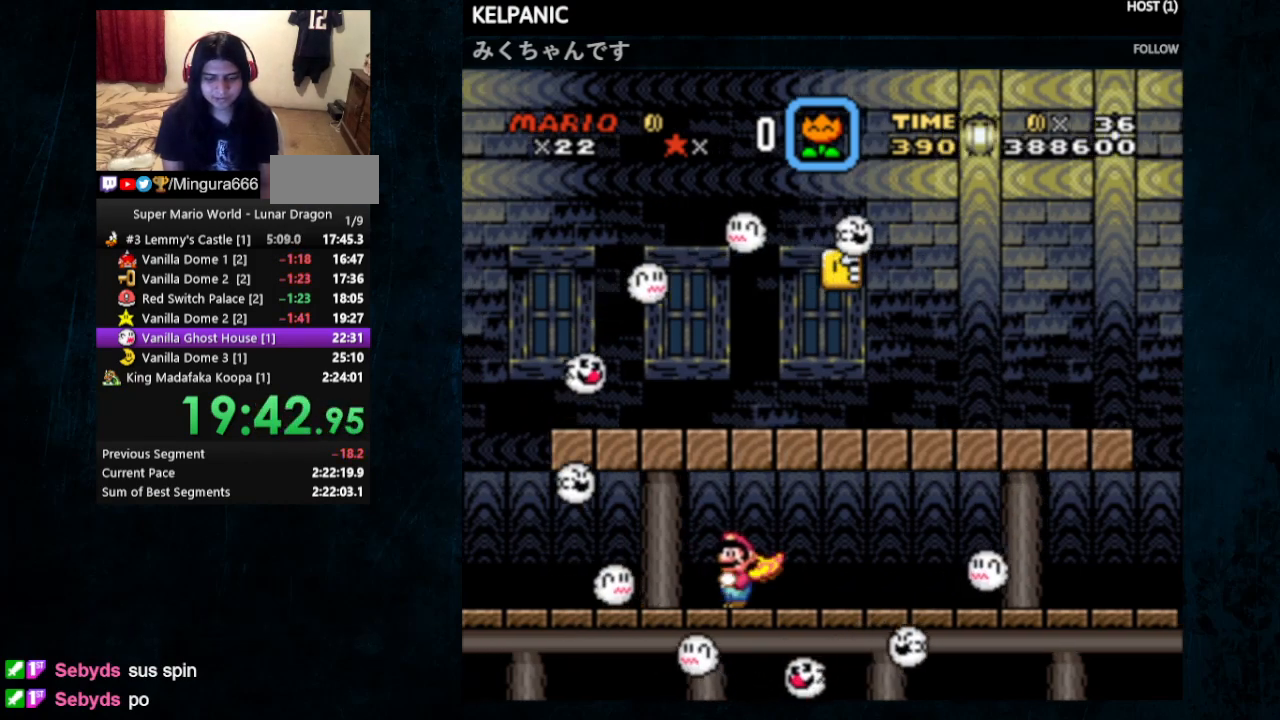
{"buttons": ["X", "Y", "DPAD_RIGHT"], "events": [[133, "DPAD_RIGHT", "down"], [233, "DPAD_RIGHT", "up"], [433, "DPAD_RIGHT", "down"]]}
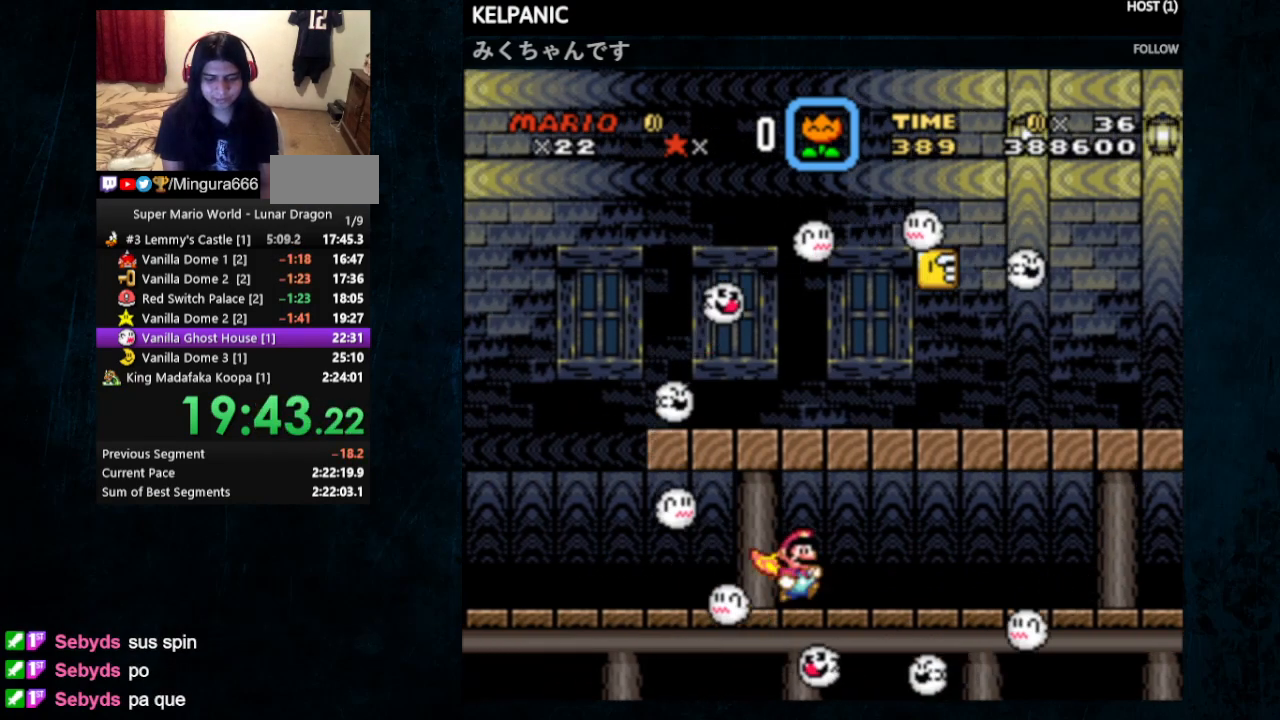
{"buttons": ["Y", "DPAD_RIGHT"], "events": [[300, "X", "up"]]}
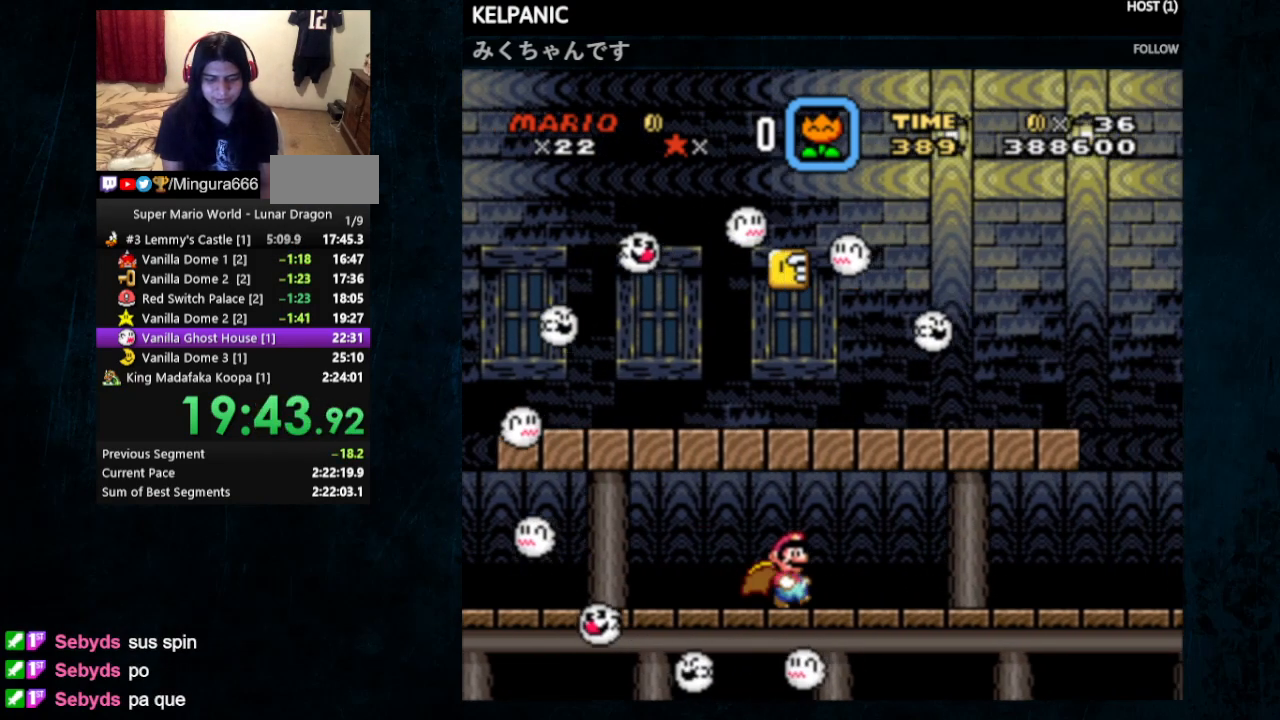
{"buttons": ["Y", "DPAD_RIGHT"], "events": []}
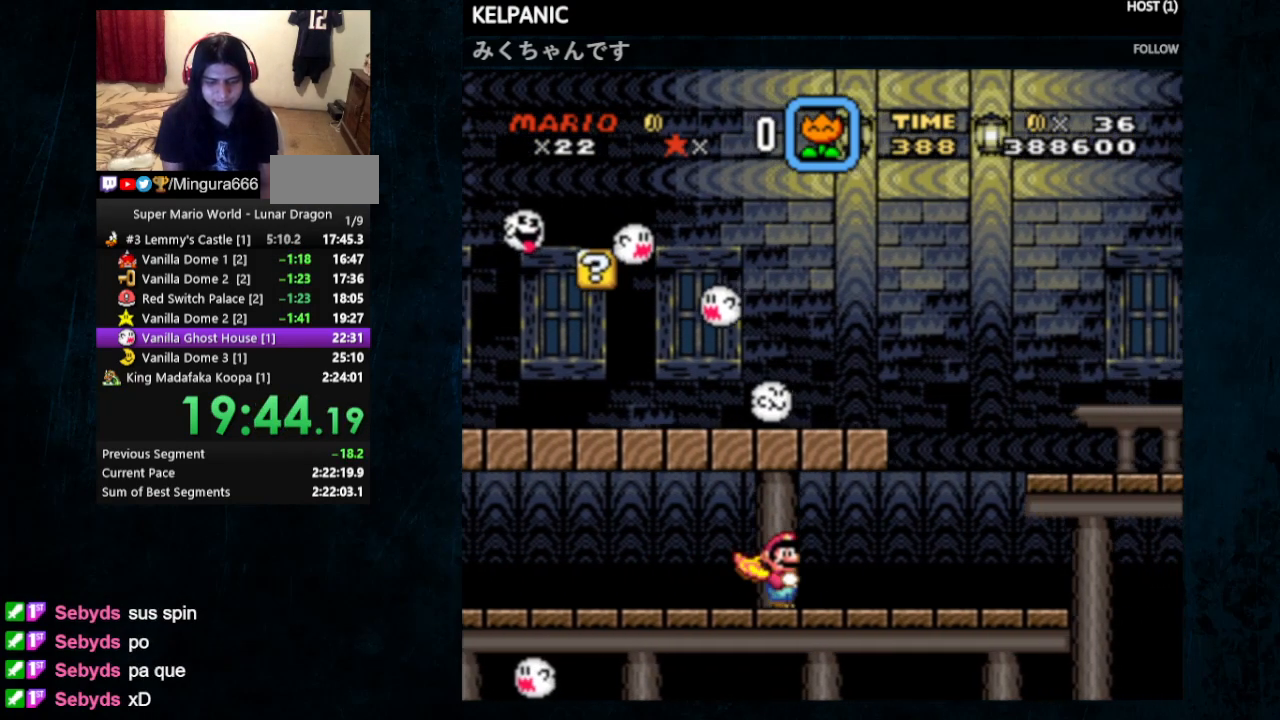
{"buttons": ["B", "Y", "DPAD_RIGHT"], "events": [[500, "B", "down"]]}
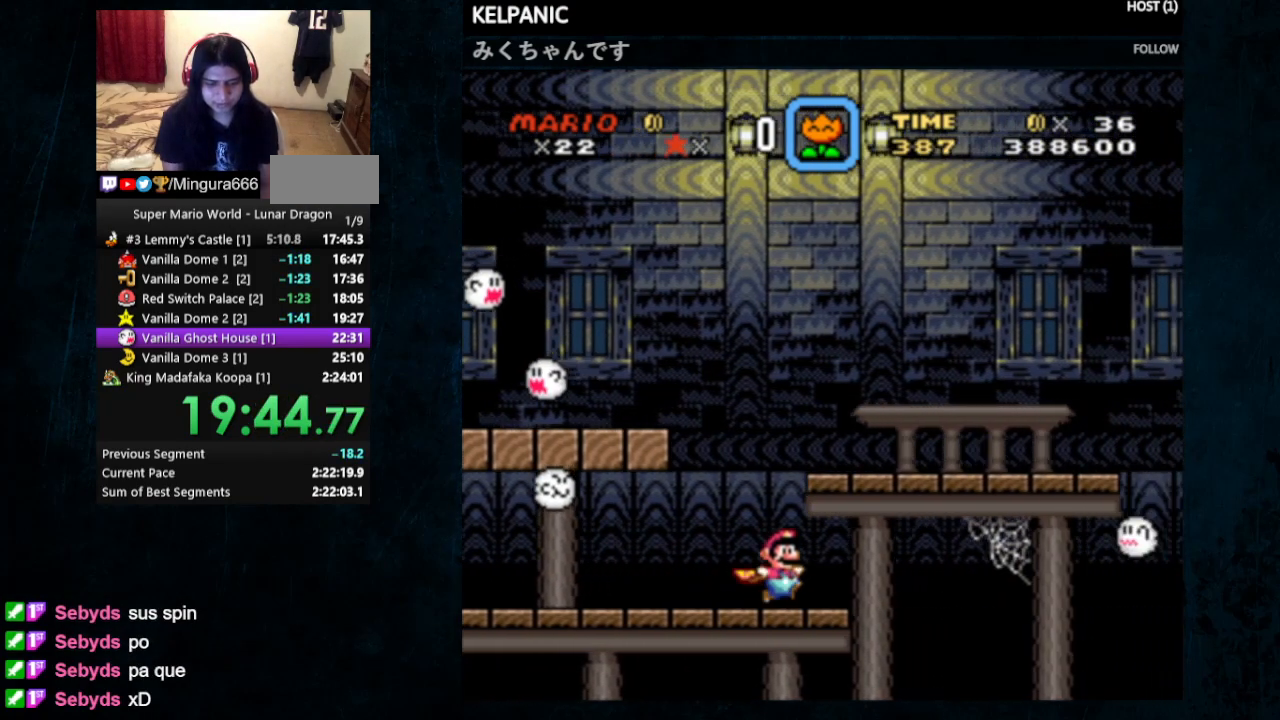
{"buttons": ["B", "Y", "DPAD_RIGHT"], "events": []}
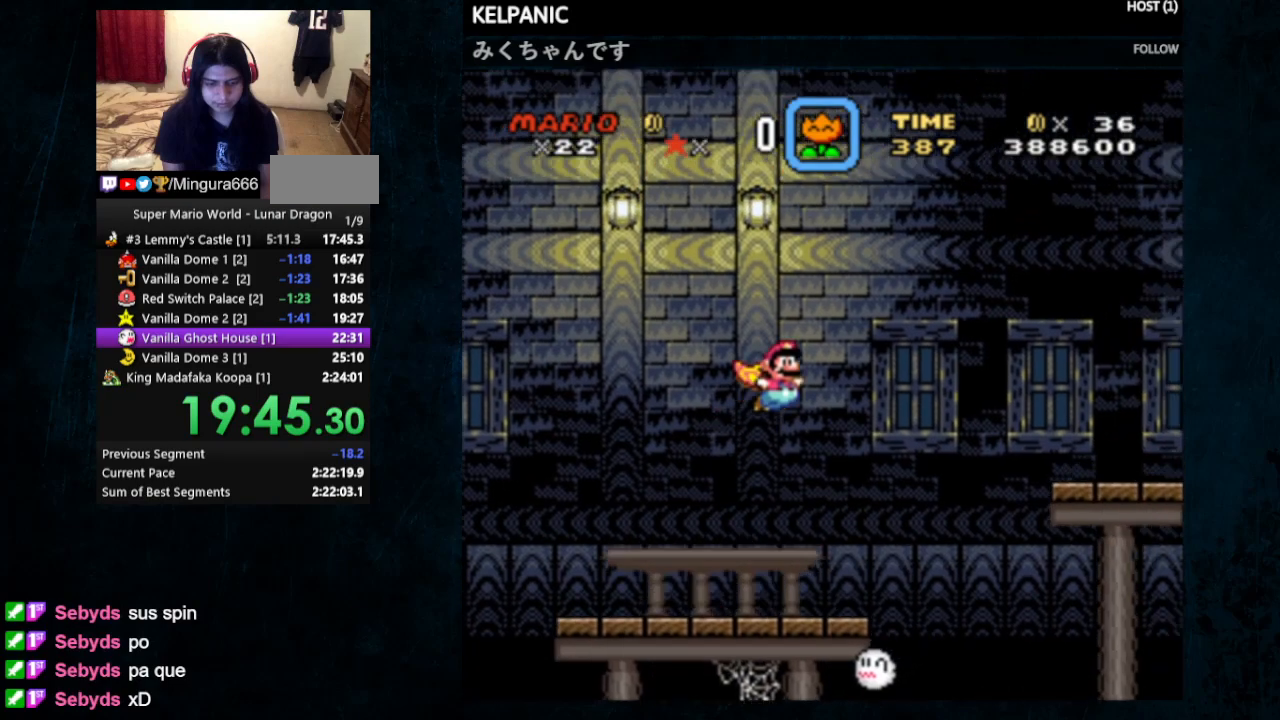
{"buttons": ["Y"], "events": [[167, "B", "up"], [367, "DPAD_RIGHT", "up"]]}
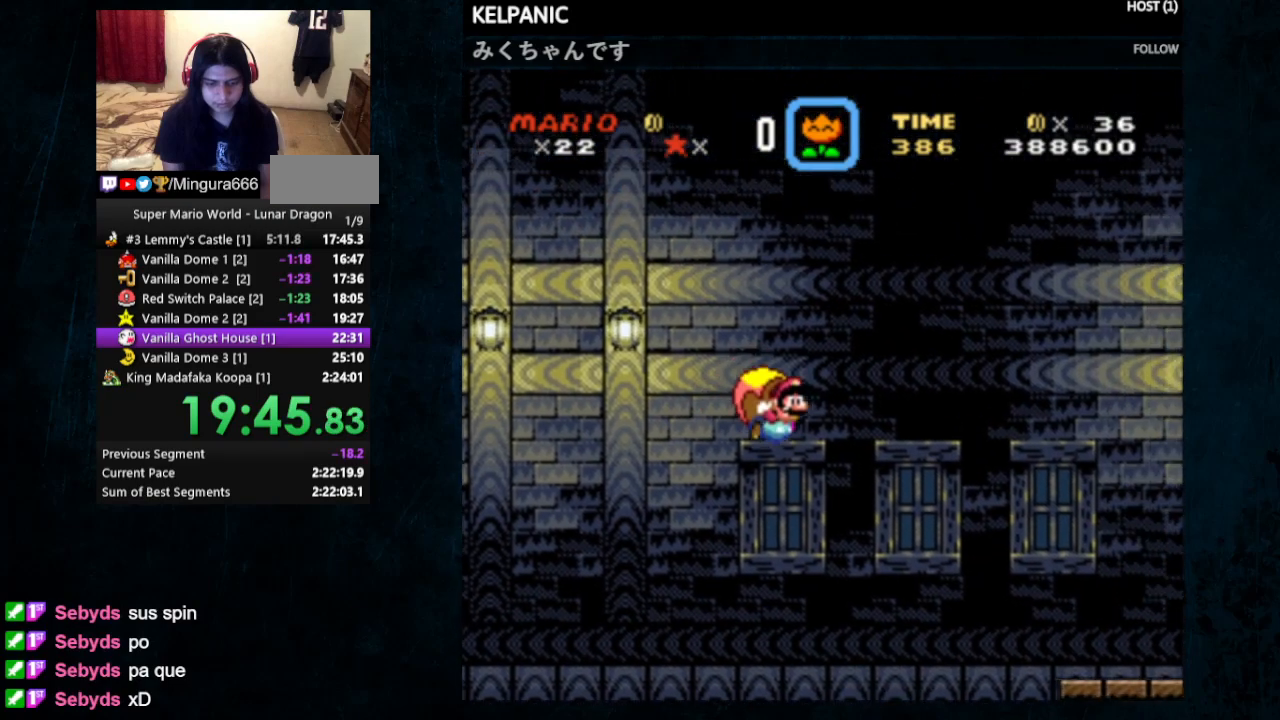
{"buttons": ["Y", "DPAD_UP", "DPAD_LEFT"], "events": [[333, "DPAD_LEFT", "down"], [400, "DPAD_UP", "down"]]}
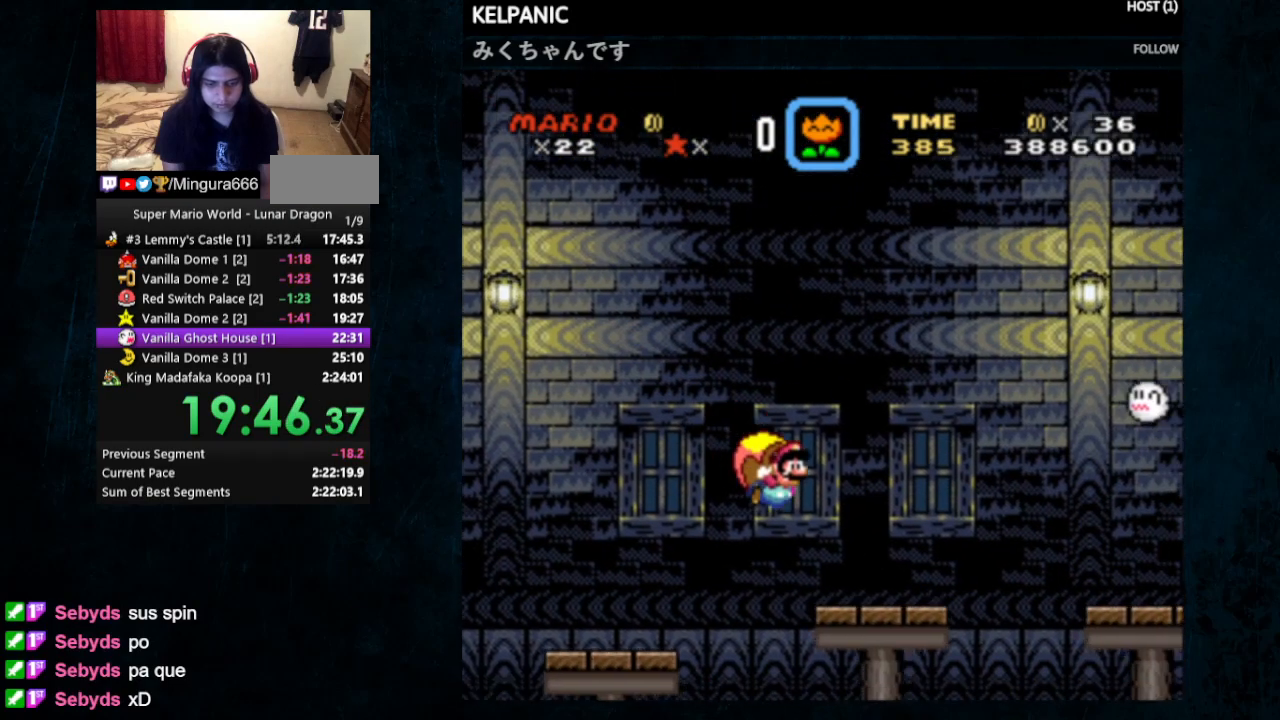
{"buttons": ["Y"], "events": [[67, "DPAD_UP", "up"], [233, "DPAD_LEFT", "up"]]}
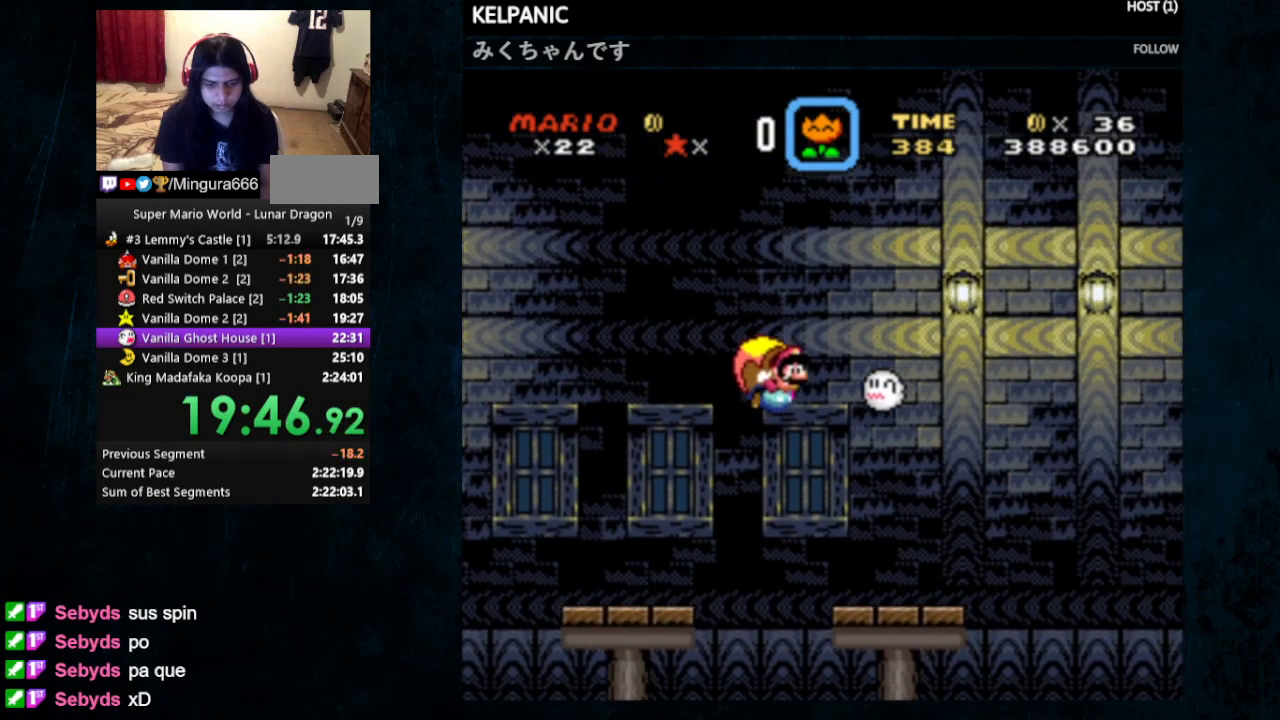
{"buttons": ["B", "Y", "DPAD_RIGHT"], "events": [[67, "DPAD_RIGHT", "down"], [167, "B", "down"]]}
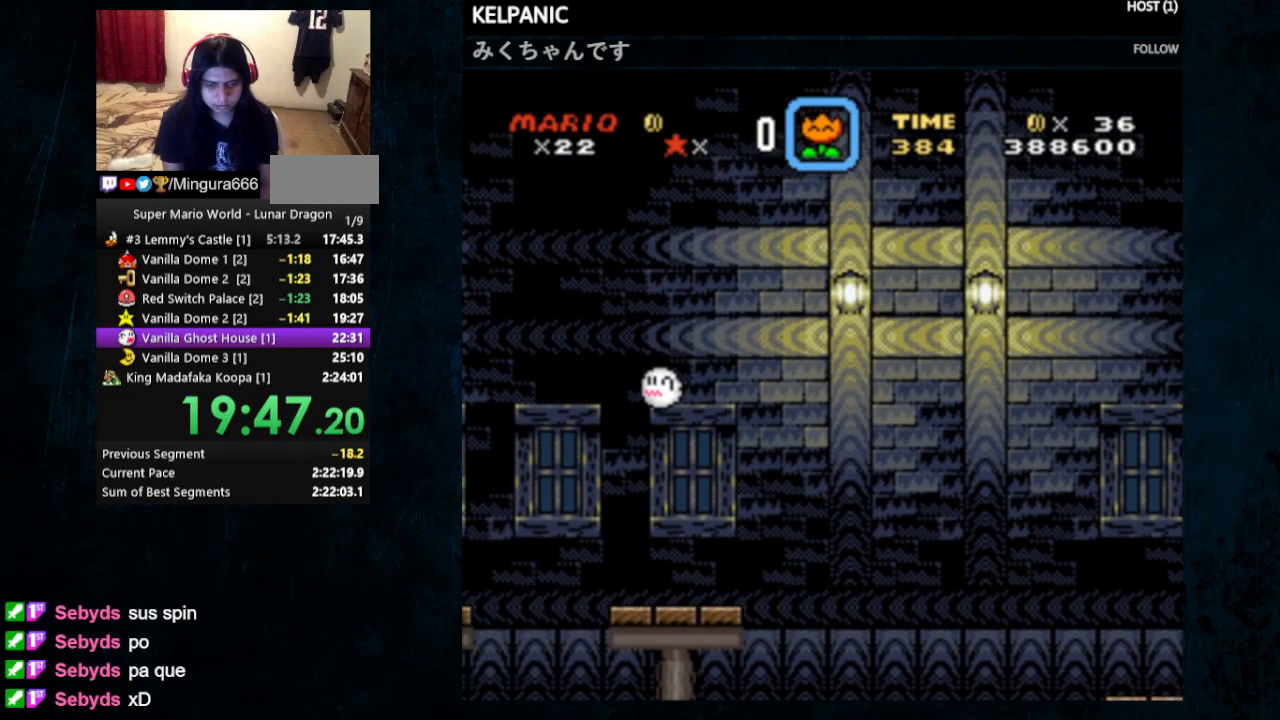
{"buttons": ["B", "Y", "DPAD_RIGHT"], "events": []}
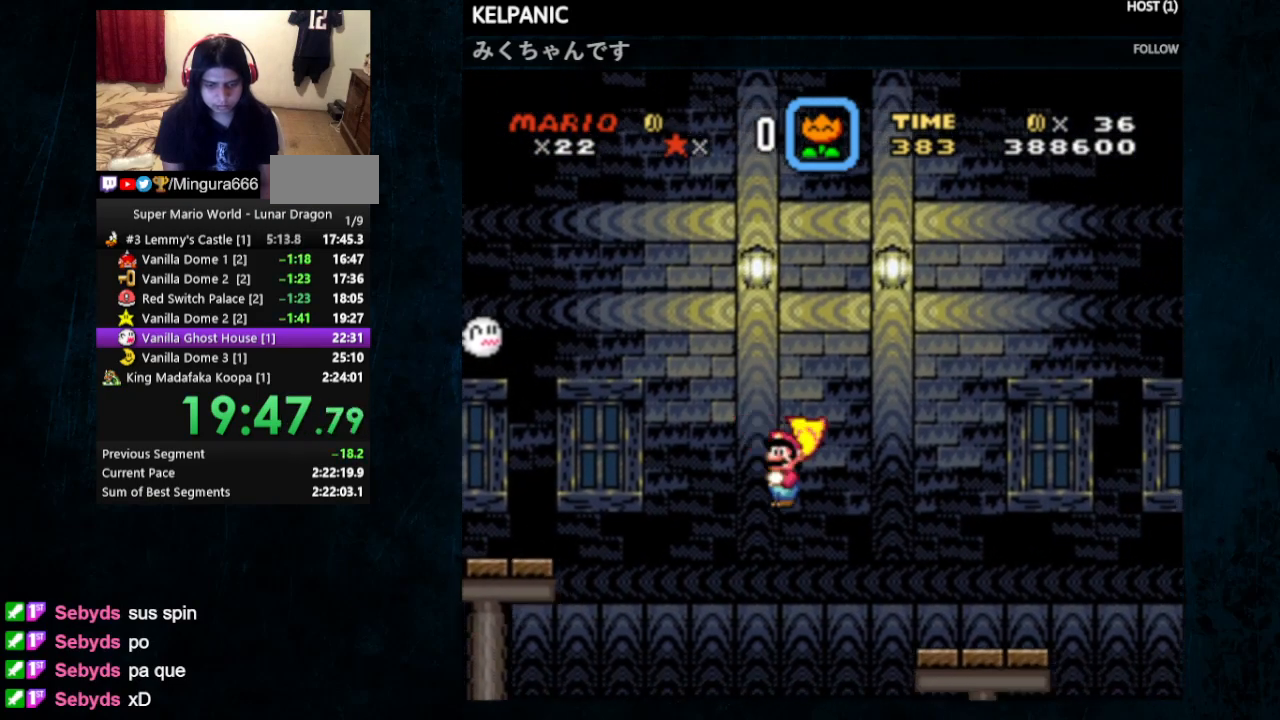
{"buttons": ["Y", "DPAD_RIGHT"], "events": [[267, "B", "up"], [333, "DPAD_LEFT", "down"], [333, "DPAD_RIGHT", "up"], [333, "DPAD_UP", "down"], [467, "DPAD_LEFT", "up"], [467, "DPAD_RIGHT", "down"], [467, "DPAD_UP", "up"]]}
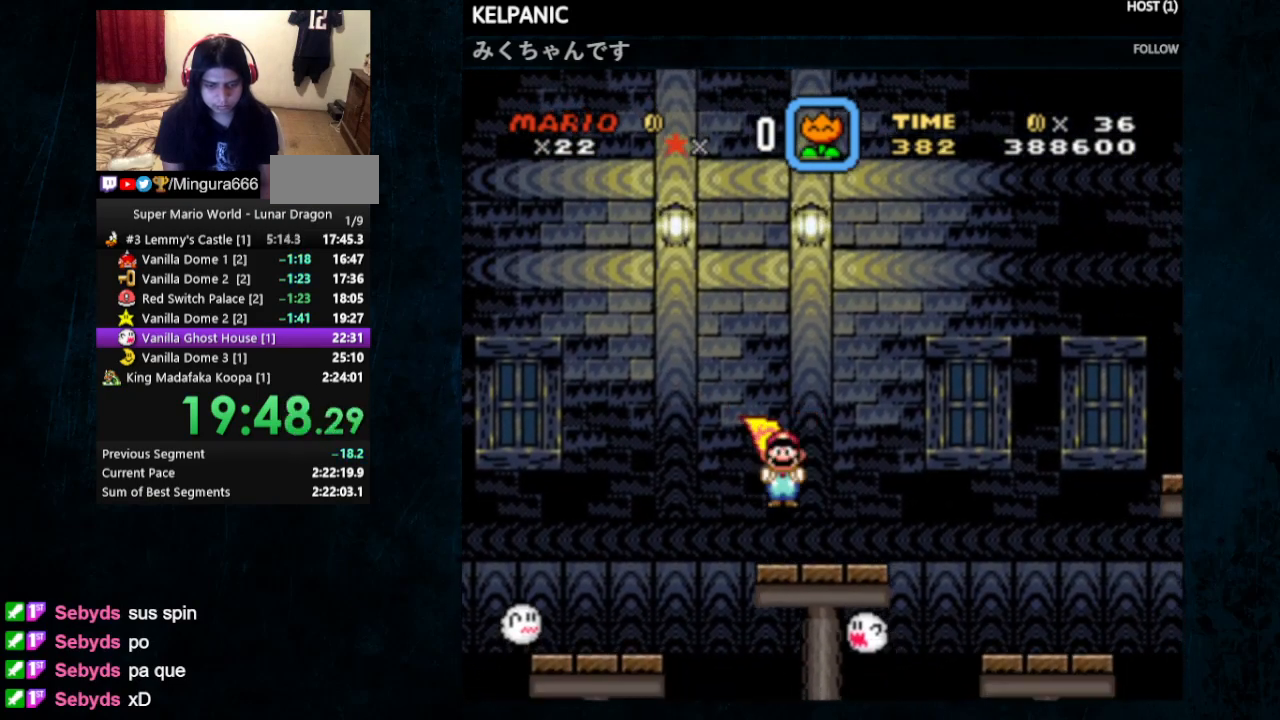
{"buttons": ["B", "Y", "DPAD_RIGHT"], "events": [[233, "B", "down"]]}
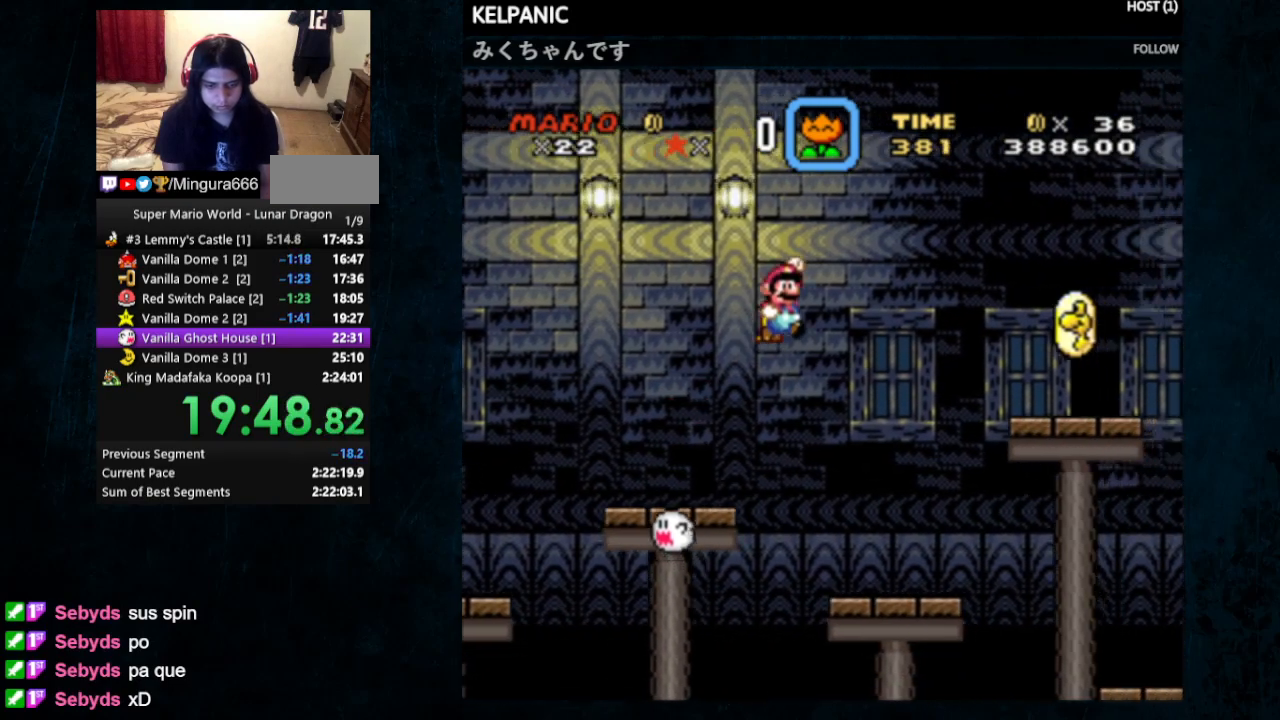
{"buttons": ["Y", "DPAD_RIGHT"], "events": [[433, "B", "up"]]}
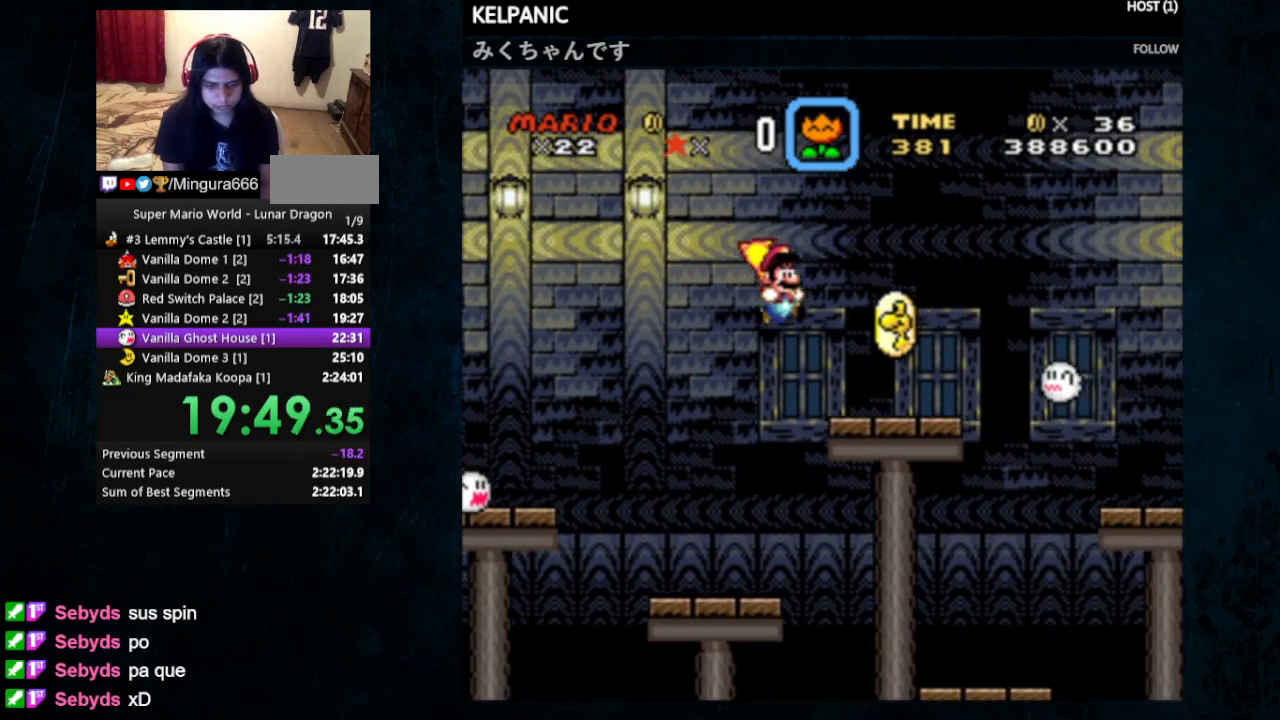
{"buttons": ["B", "Y", "DPAD_RIGHT"], "events": [[333, "B", "down"]]}
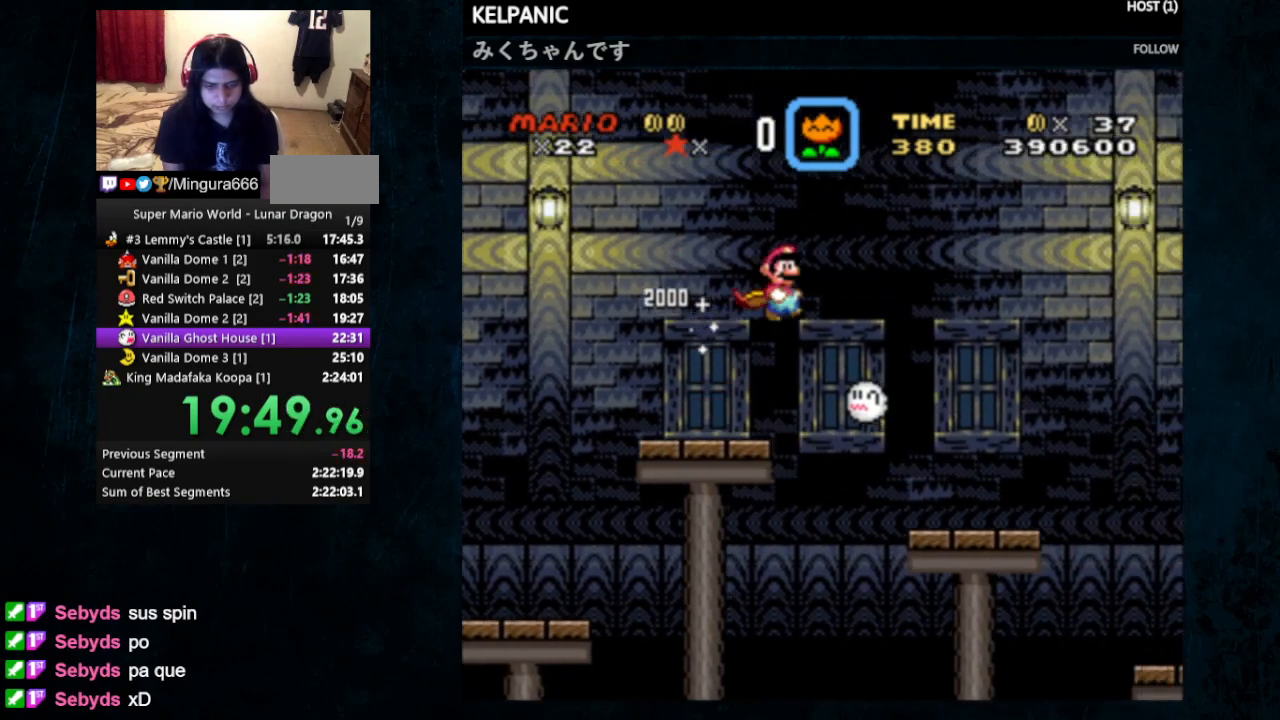
{"buttons": ["B", "Y", "DPAD_RIGHT"], "events": []}
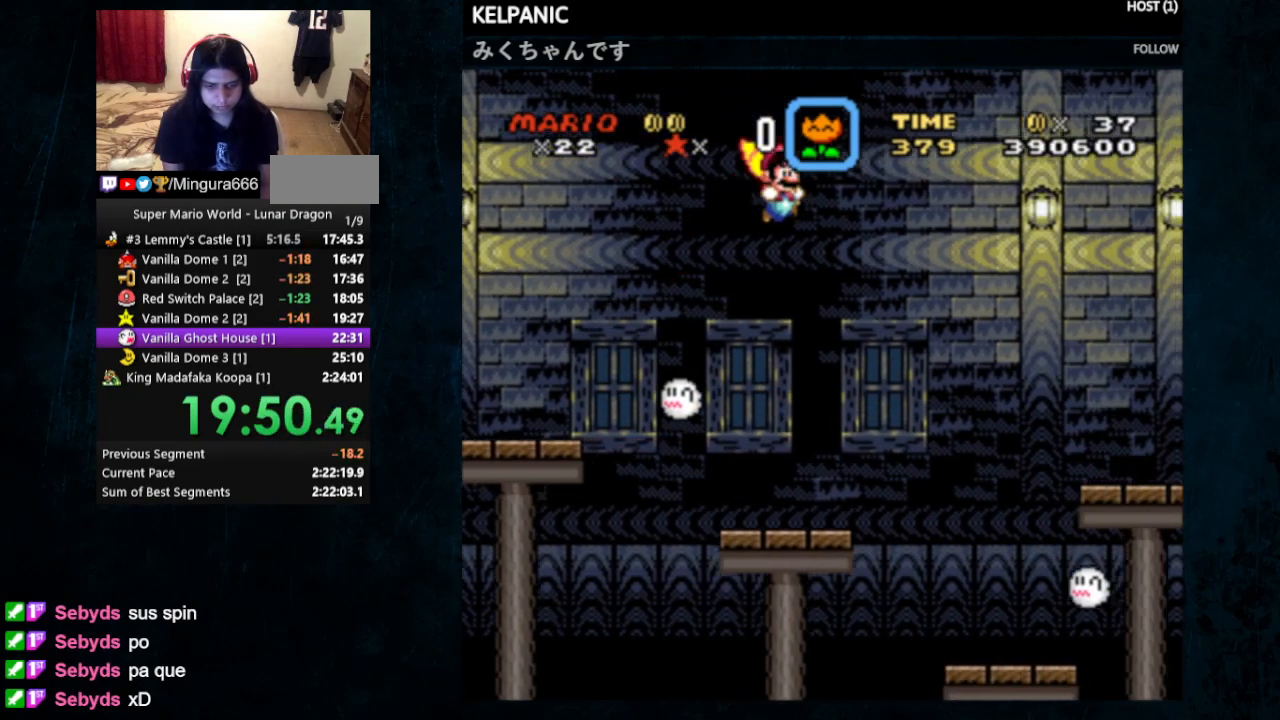
{"buttons": ["Y", "DPAD_RIGHT"], "events": [[500, "B", "up"]]}
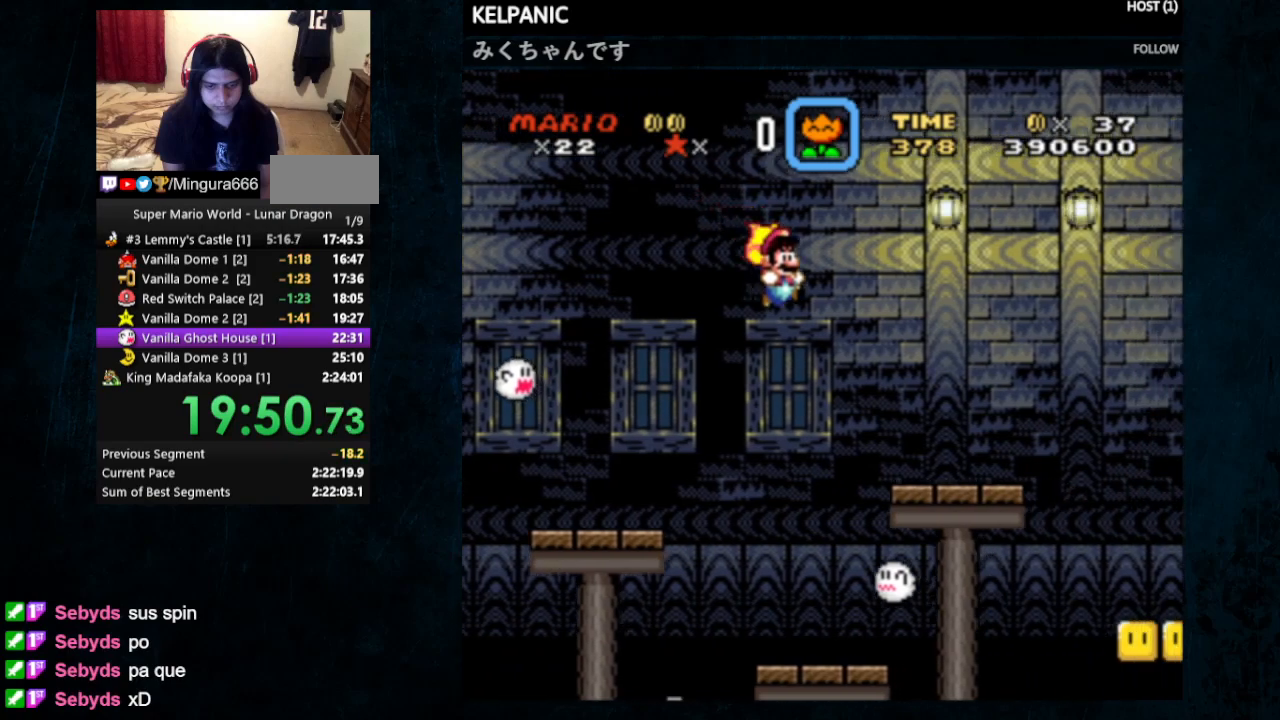
{"buttons": ["Y", "DPAD_RIGHT"], "events": []}
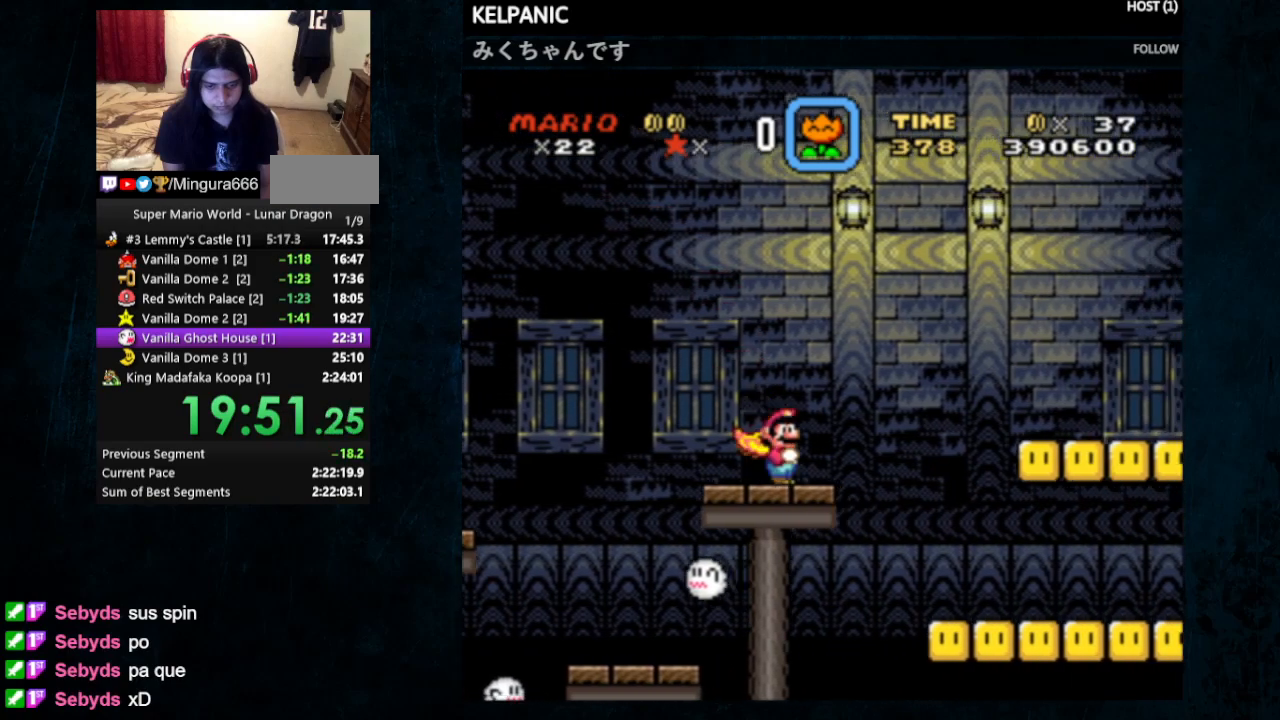
{"buttons": ["Y", "DPAD_RIGHT"], "events": [[67, "B", "down"], [133, "B", "up"]]}
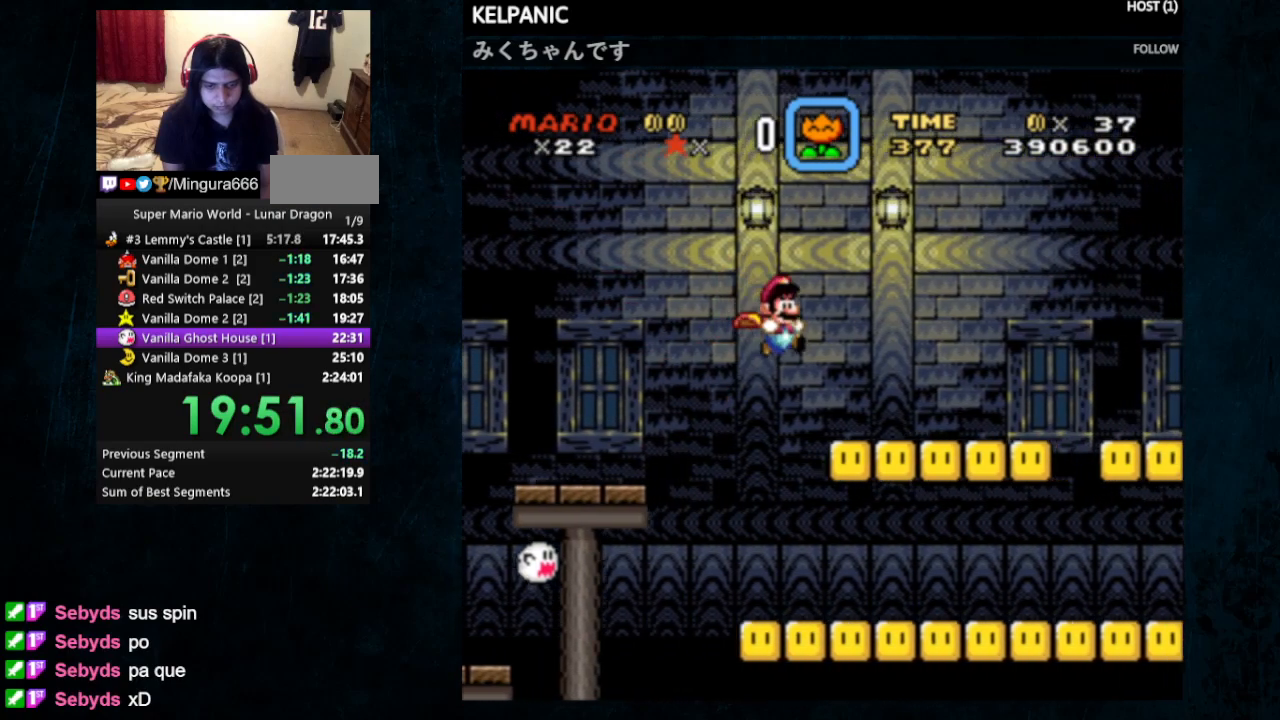
{"buttons": ["B", "Y", "DPAD_RIGHT"], "events": [[133, "B", "down"]]}
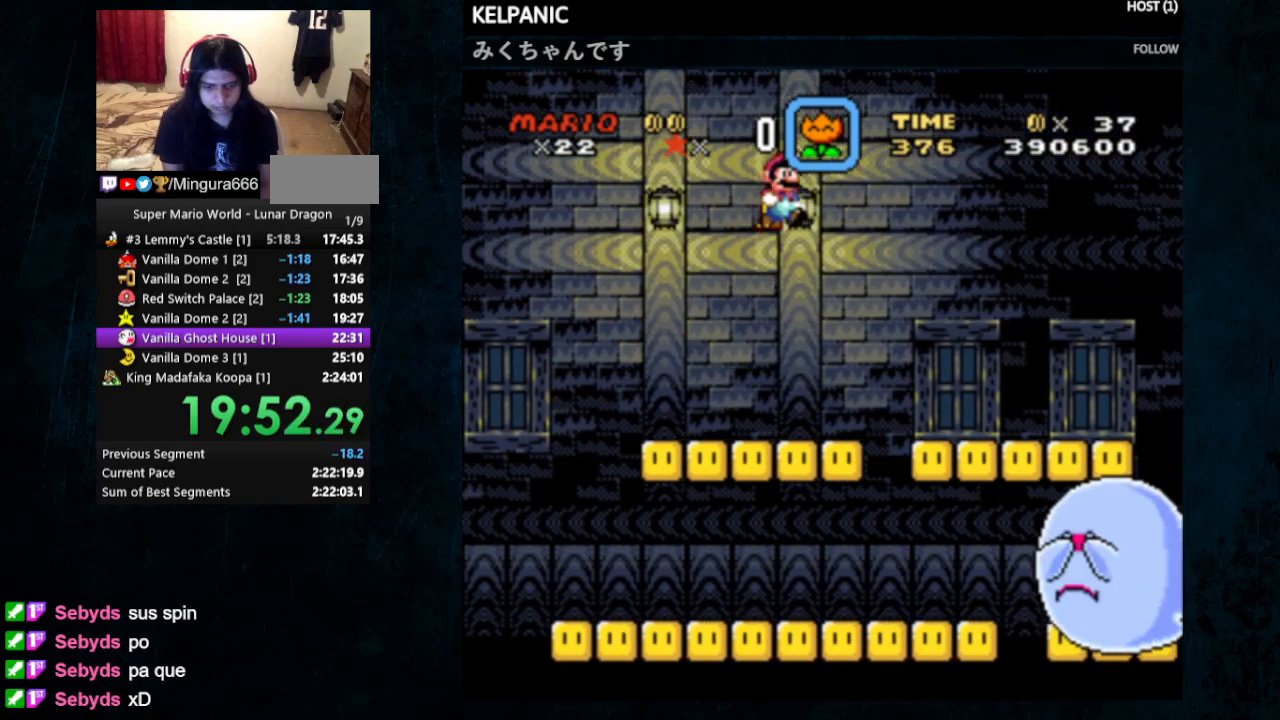
{"buttons": ["Y", "DPAD_RIGHT"], "events": [[67, "B", "up"]]}